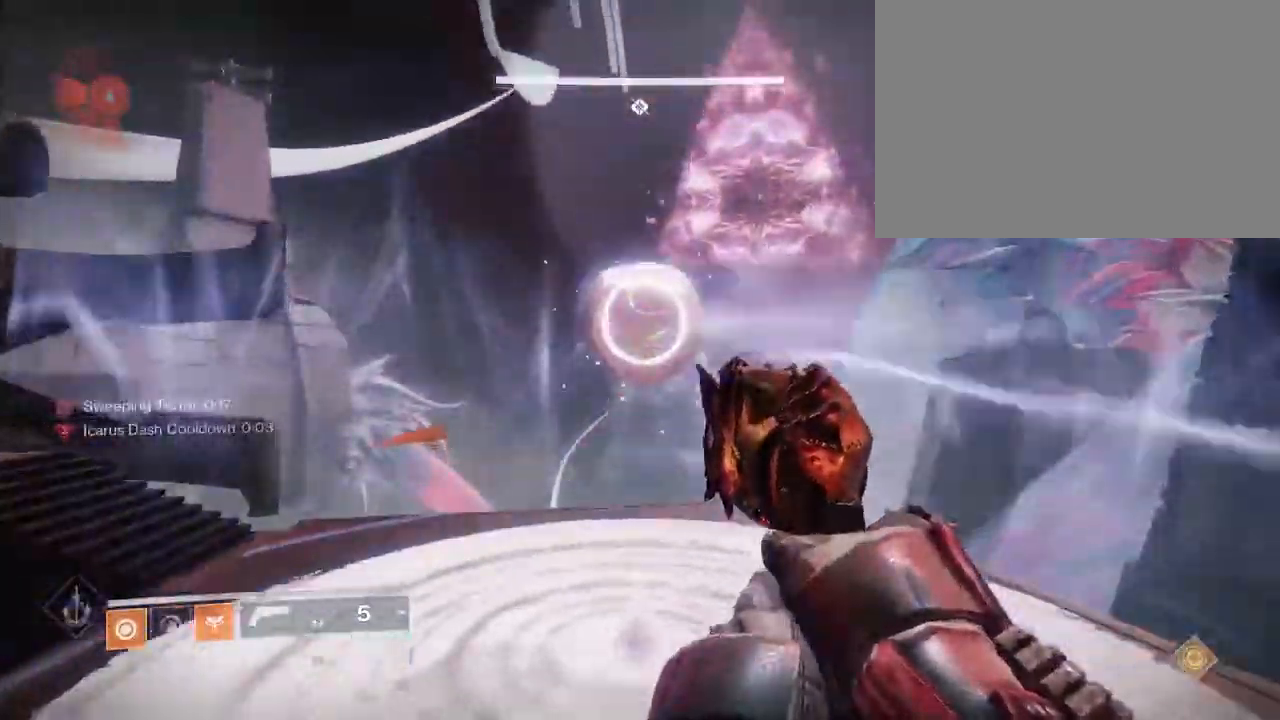
Gameplay with keyboard and mouse; each line is a JSON object with the keys and mouse buttons held at the frame after it. "events" lists presses ("down") and releases ("up") of "1", "2", "3", "4", "5", "a", "alt", "b", "c", "ctrl", "d", "e", "f", "g", "q", "r", "s", "shift", "space", "t", "tab", "v", "w", "x", "z", "mouse_left", "mouse_wheel", "mouse_right", "mouse_mb4" and "mouse_mb5" between this image and that frame as [ms after this image, input, new state], when the widget could be followed in between. "mouse_left", "mouse_wheel", "mouse_right", "mouse_mb4", "mouse_mb5" = the "left", "wheel", "right", "mb4", "mb5" buttons of the "mouse" list. No other keys are recorded. "wheel" means that the mouse wheel is clicked or scrolled. Not read: mouse_move.
{"keys": ["shift", "w"], "mouse": [], "events": [[17, "shift", "down"], [50, "mouse_left", "up"]]}
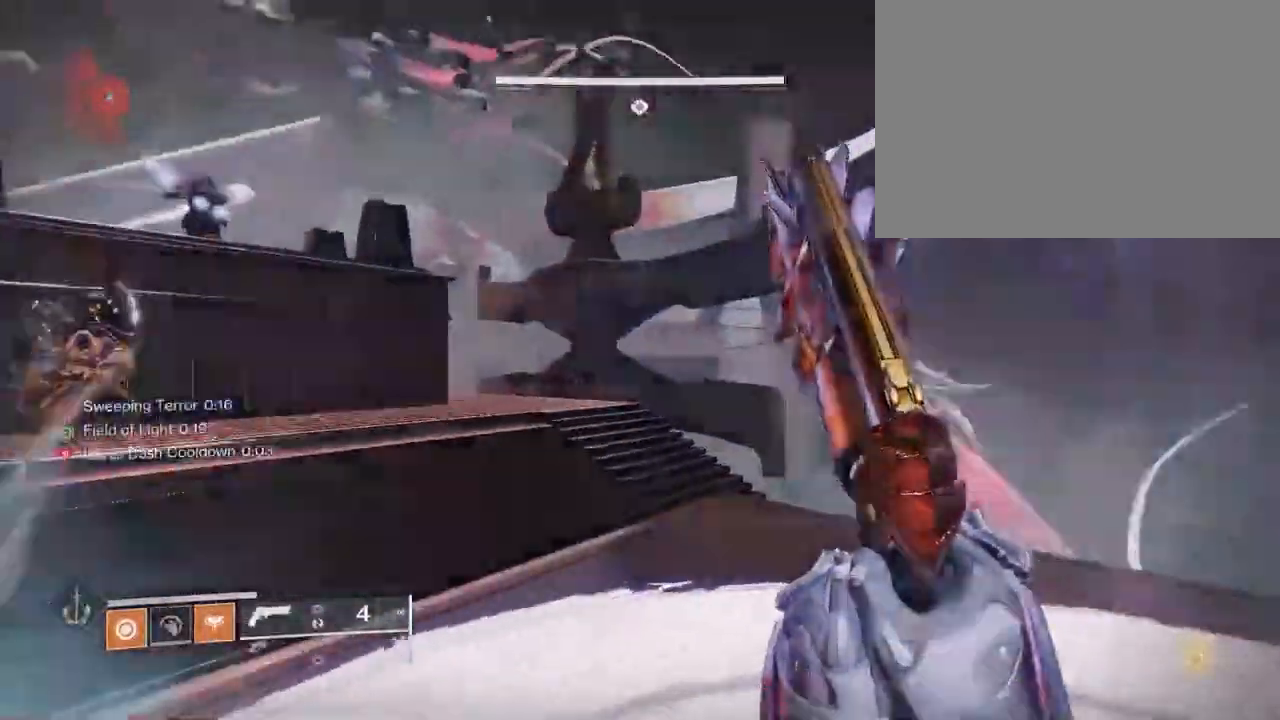
{"keys": ["w"], "mouse": [], "events": [[233, "shift", "up"], [383, "space", "down"], [450, "space", "up"]]}
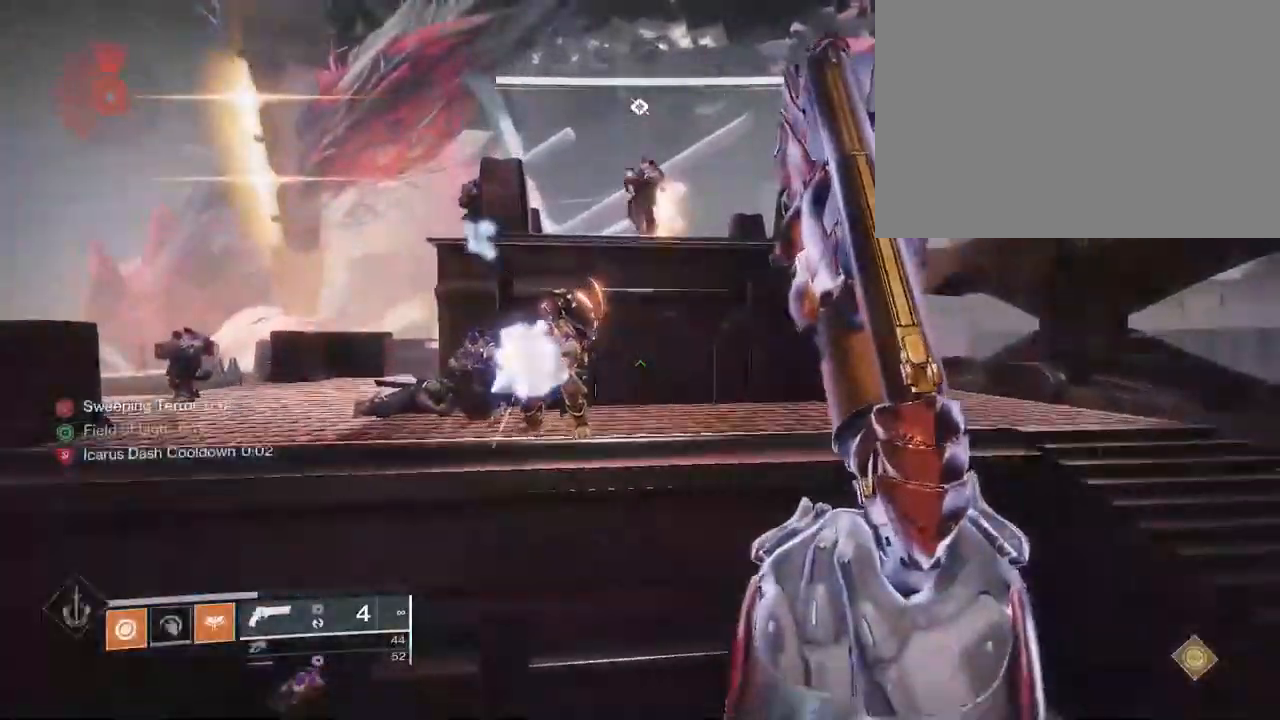
{"keys": ["w"], "mouse": [], "events": [[33, "space", "down"], [100, "space", "up"]]}
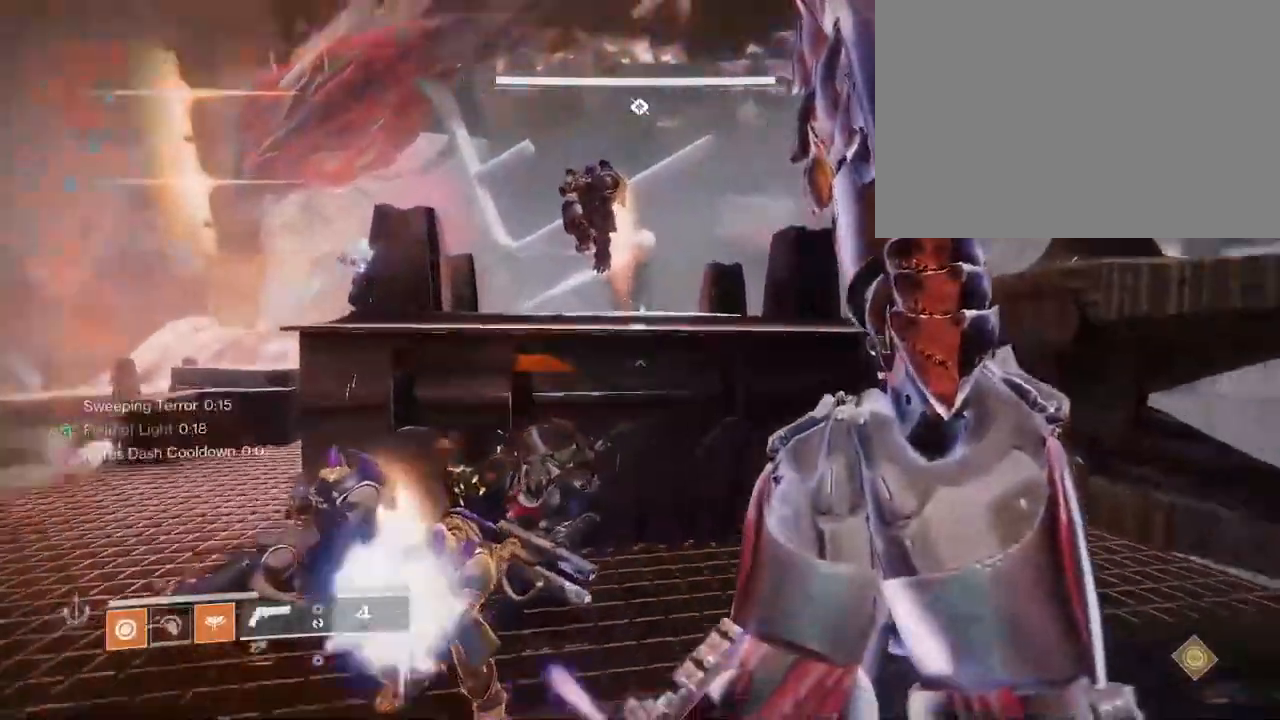
{"keys": ["w"], "mouse": [], "events": []}
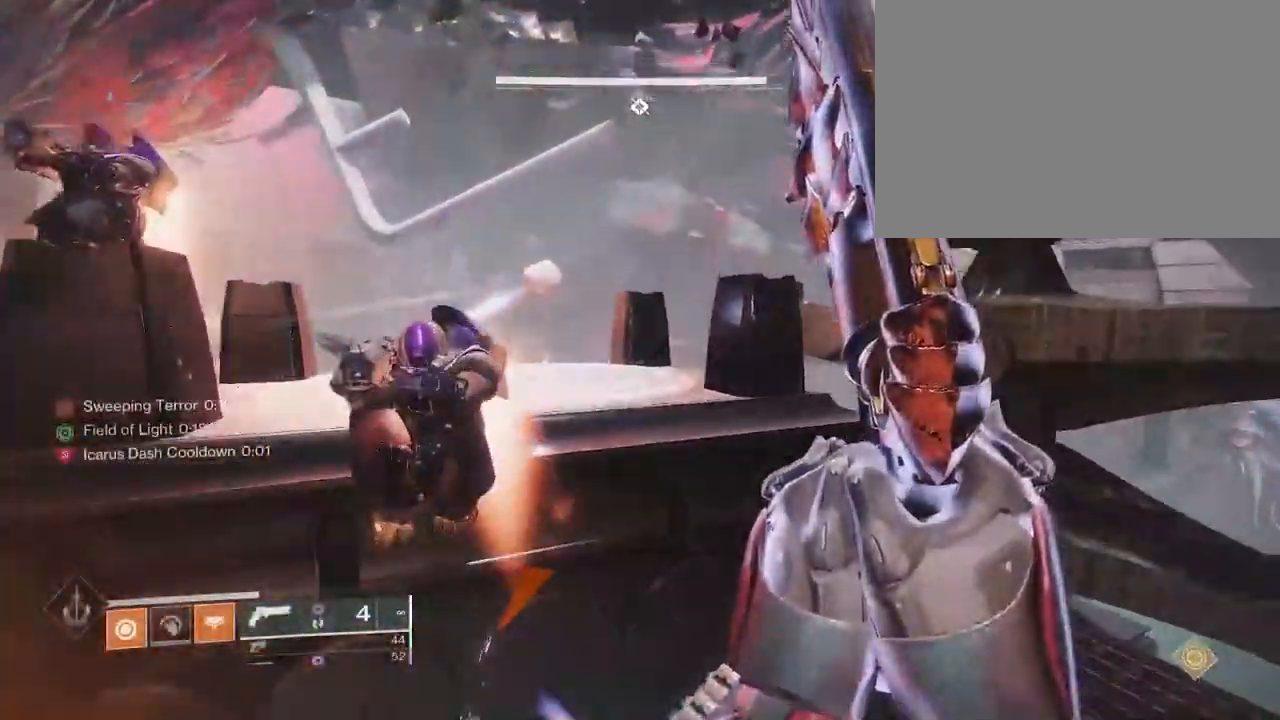
{"keys": ["w"], "mouse": [], "events": [[233, "space", "down"], [350, "space", "up"]]}
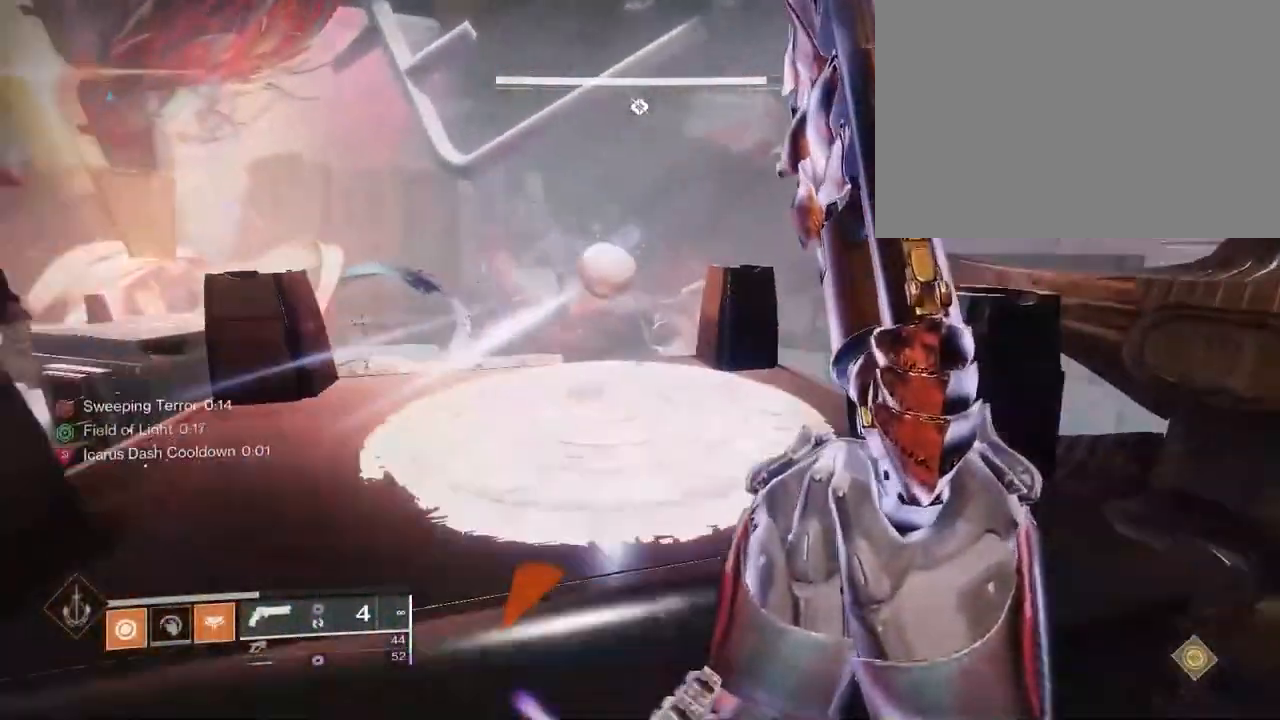
{"keys": ["a", "w"], "mouse": [], "events": [[183, "a", "down"]]}
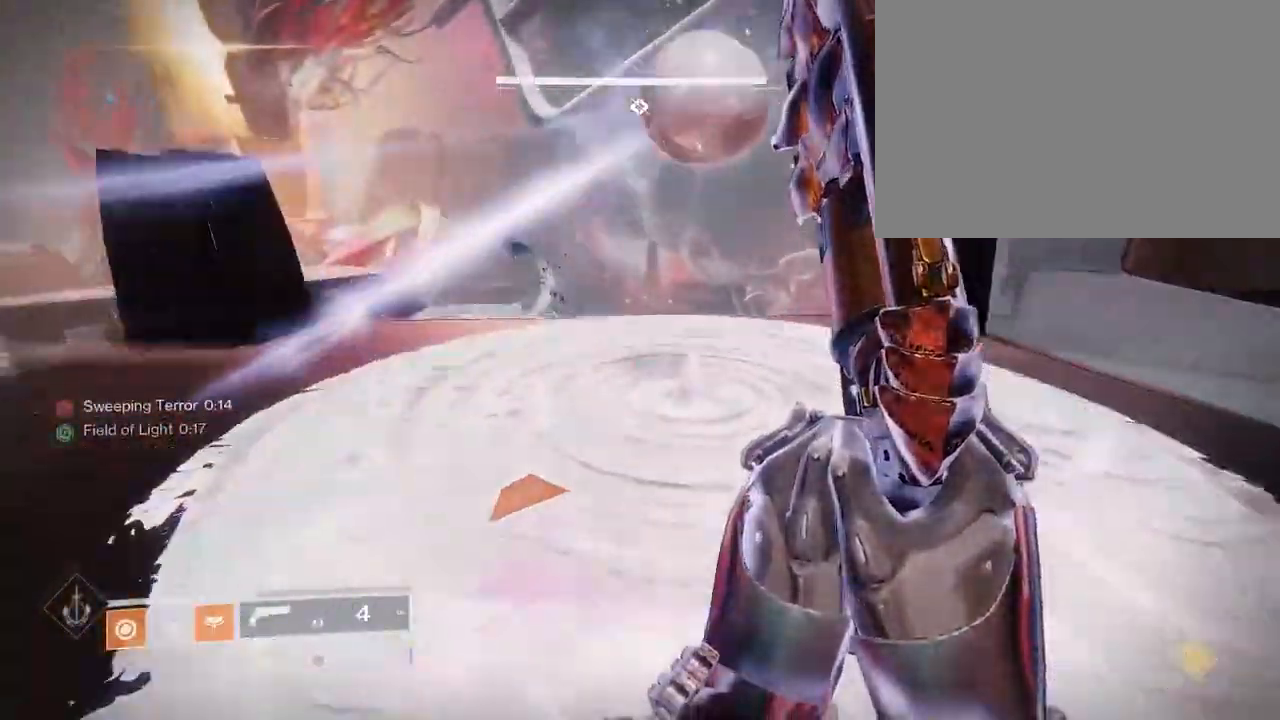
{"keys": ["a", "w"], "mouse": [], "events": []}
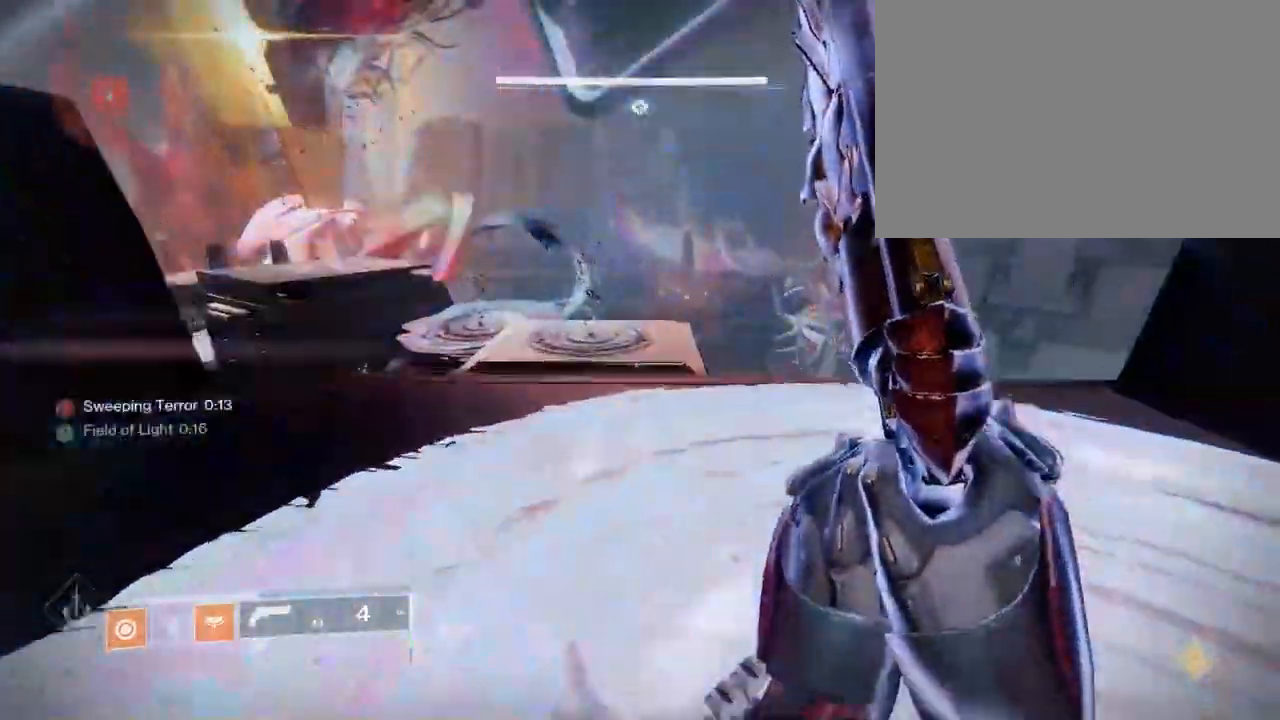
{"keys": ["w"], "mouse": []}
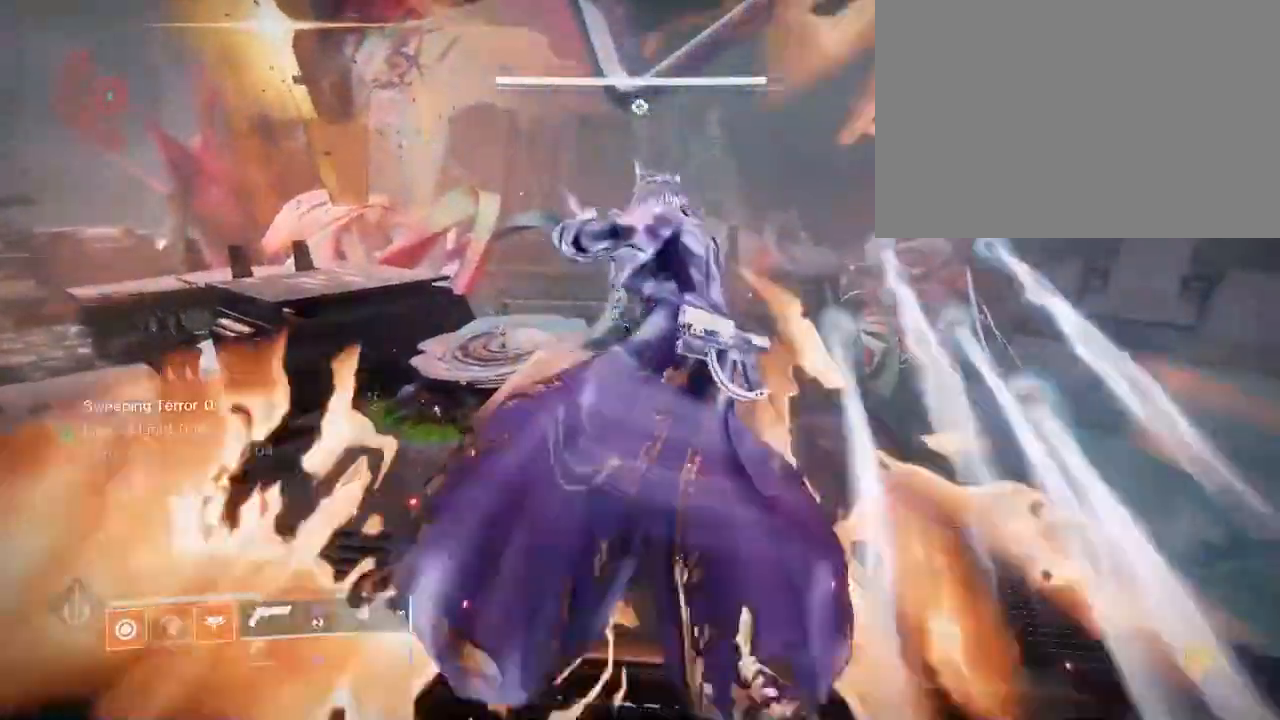
{"keys": ["w"], "mouse": [], "events": []}
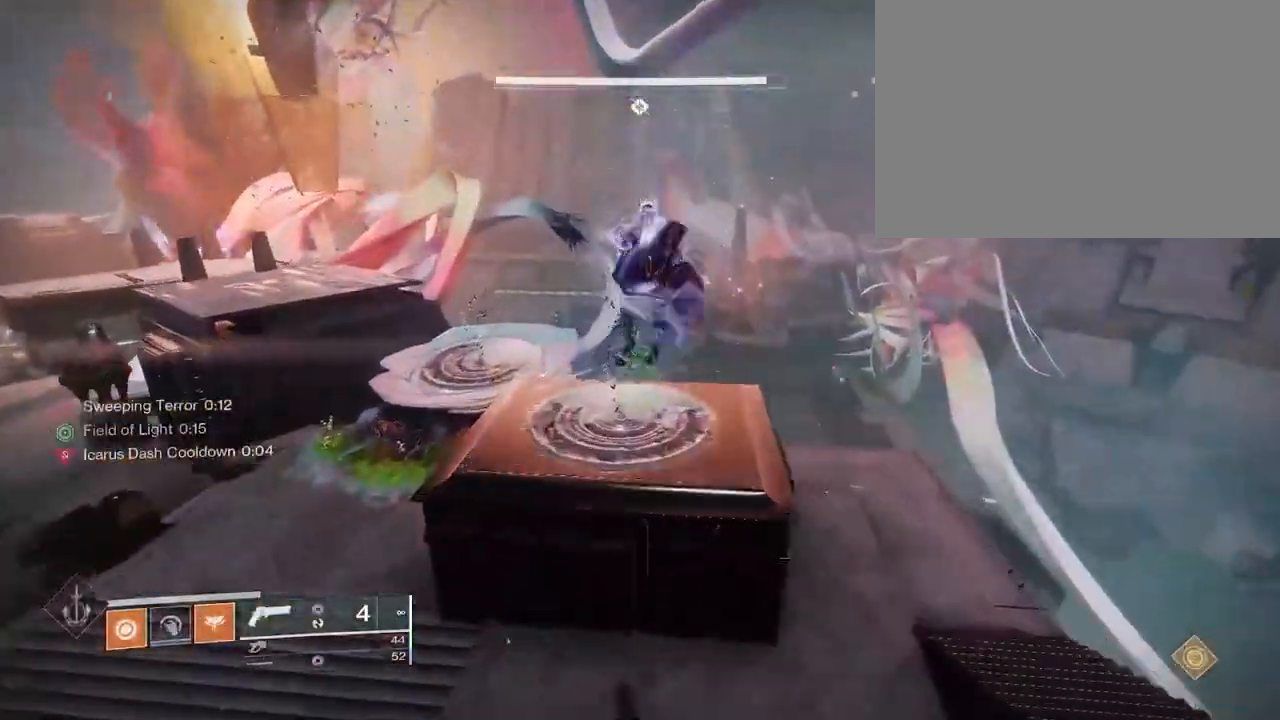
{"keys": ["w"], "mouse": [], "events": []}
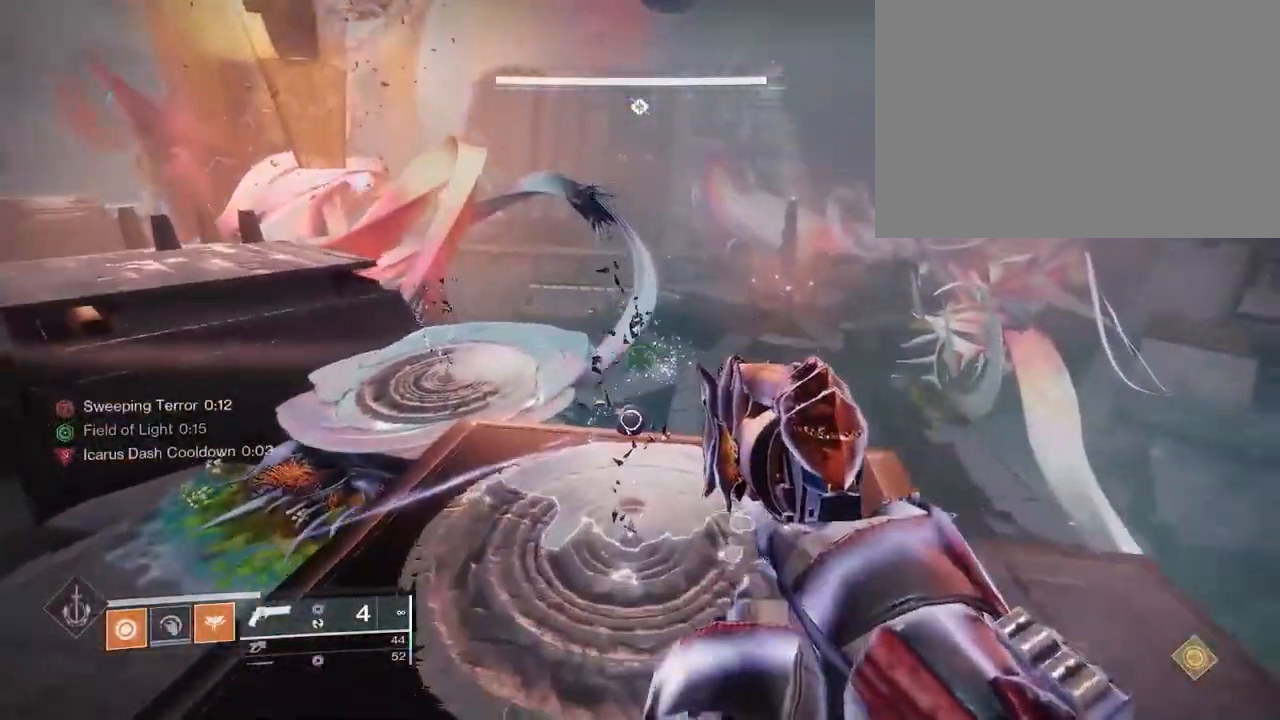
{"keys": ["shift", "w"], "mouse": [], "events": [[167, "mouse_left", "down"], [233, "mouse_left", "up"], [233, "shift", "down"]]}
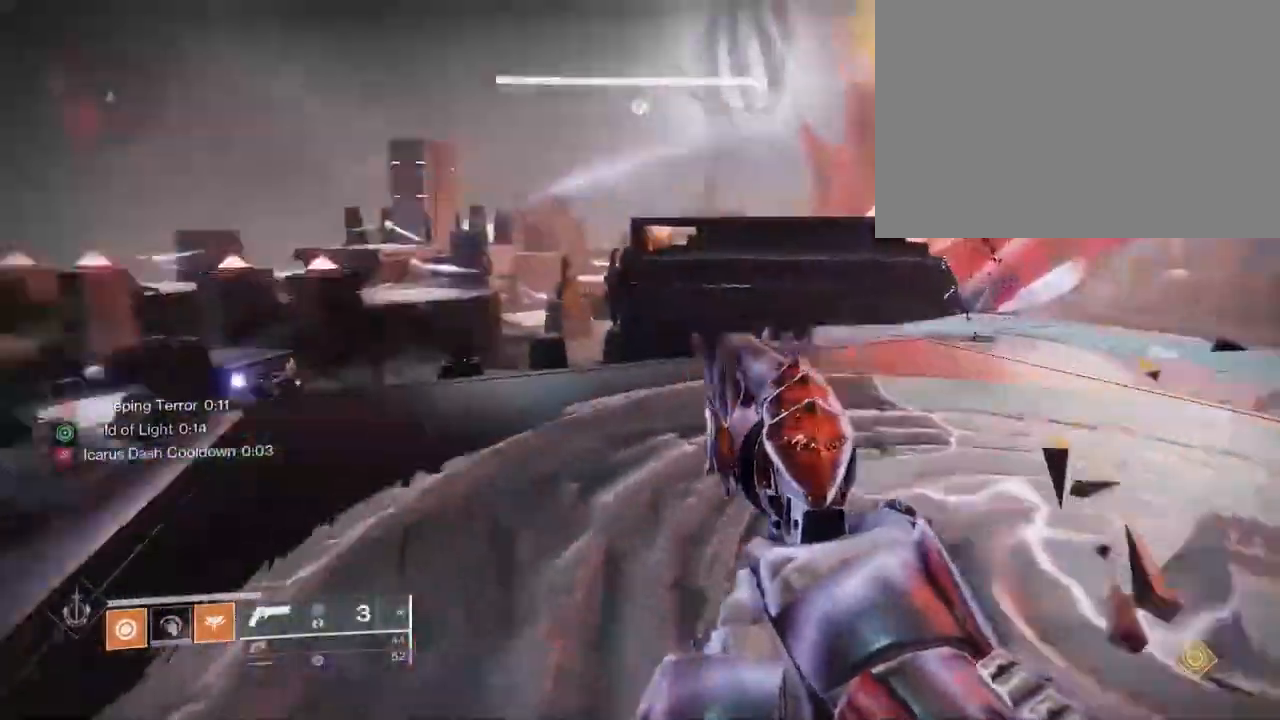
{"keys": ["w"], "mouse": [], "events": [[383, "shift", "up"]]}
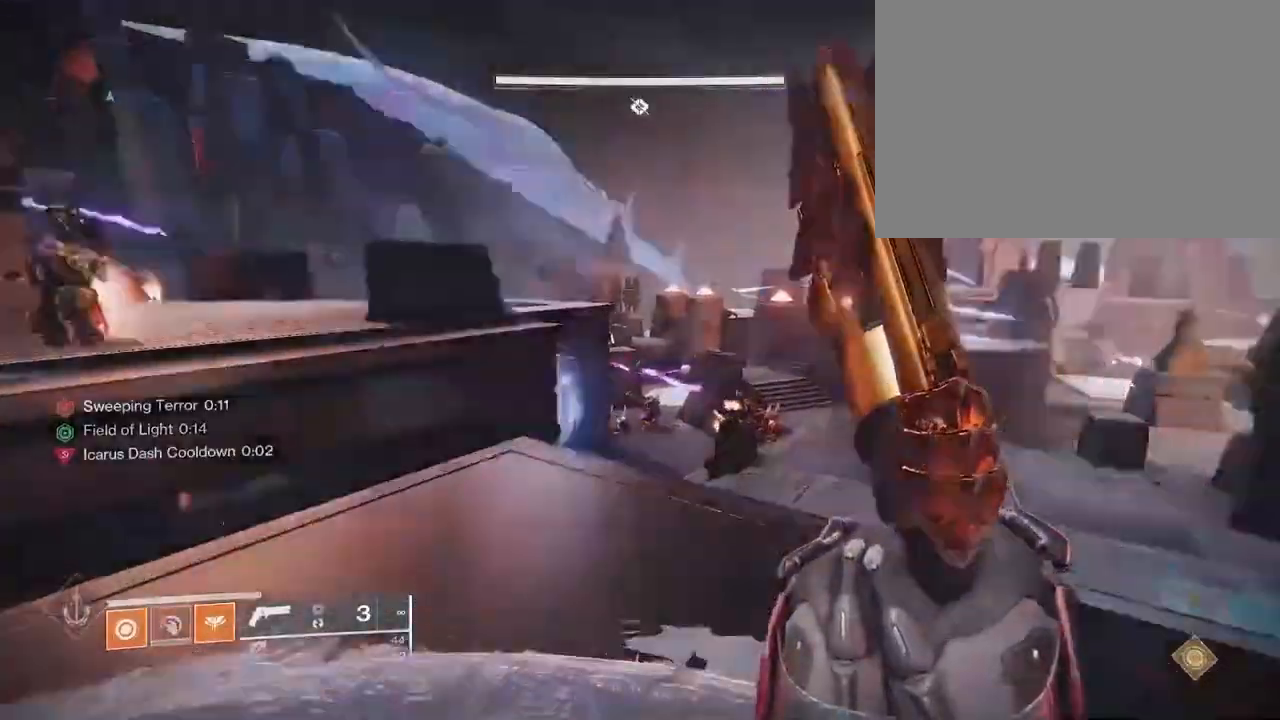
{"keys": ["w"], "mouse": [], "events": []}
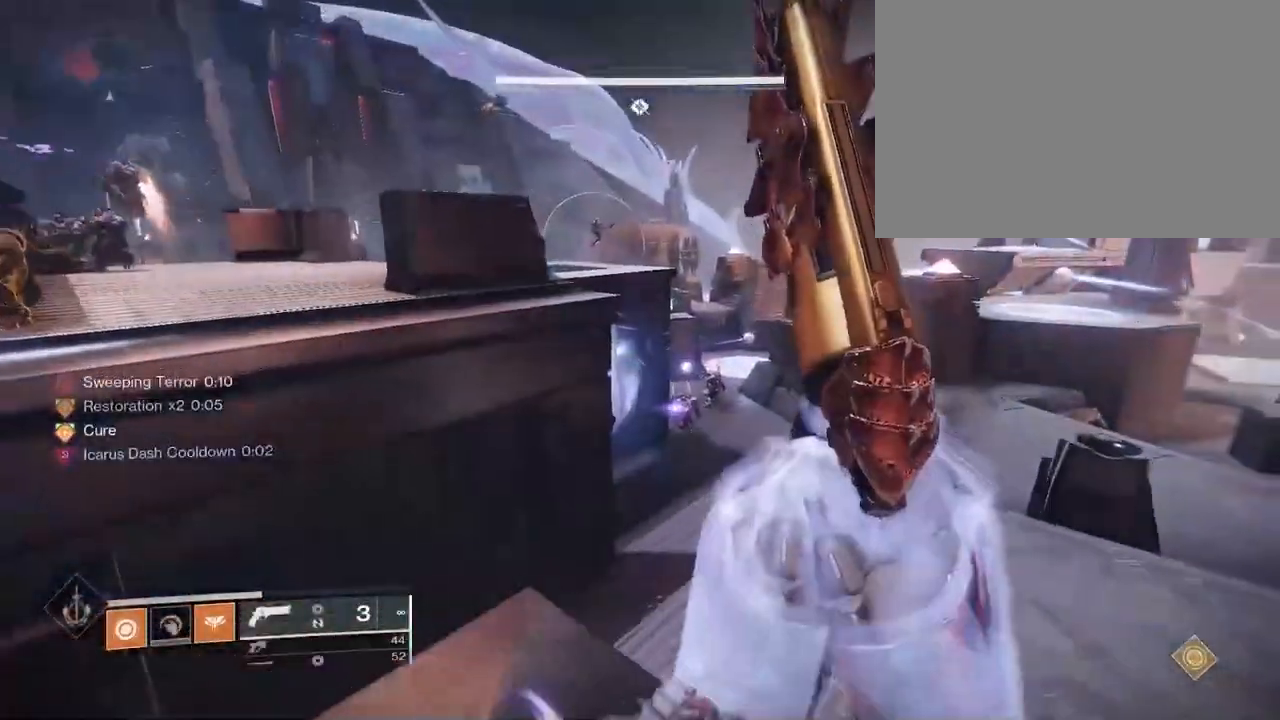
{"keys": ["w"], "mouse": [], "events": []}
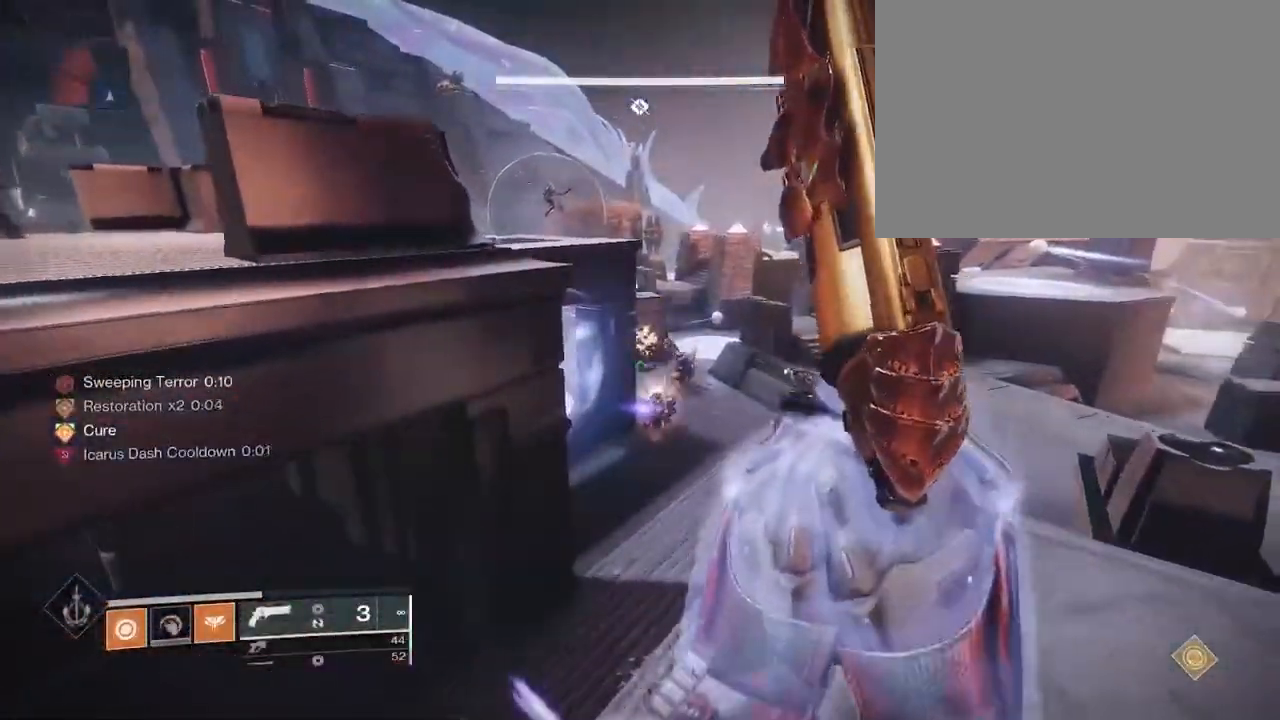
{"keys": ["w"], "mouse": [], "events": []}
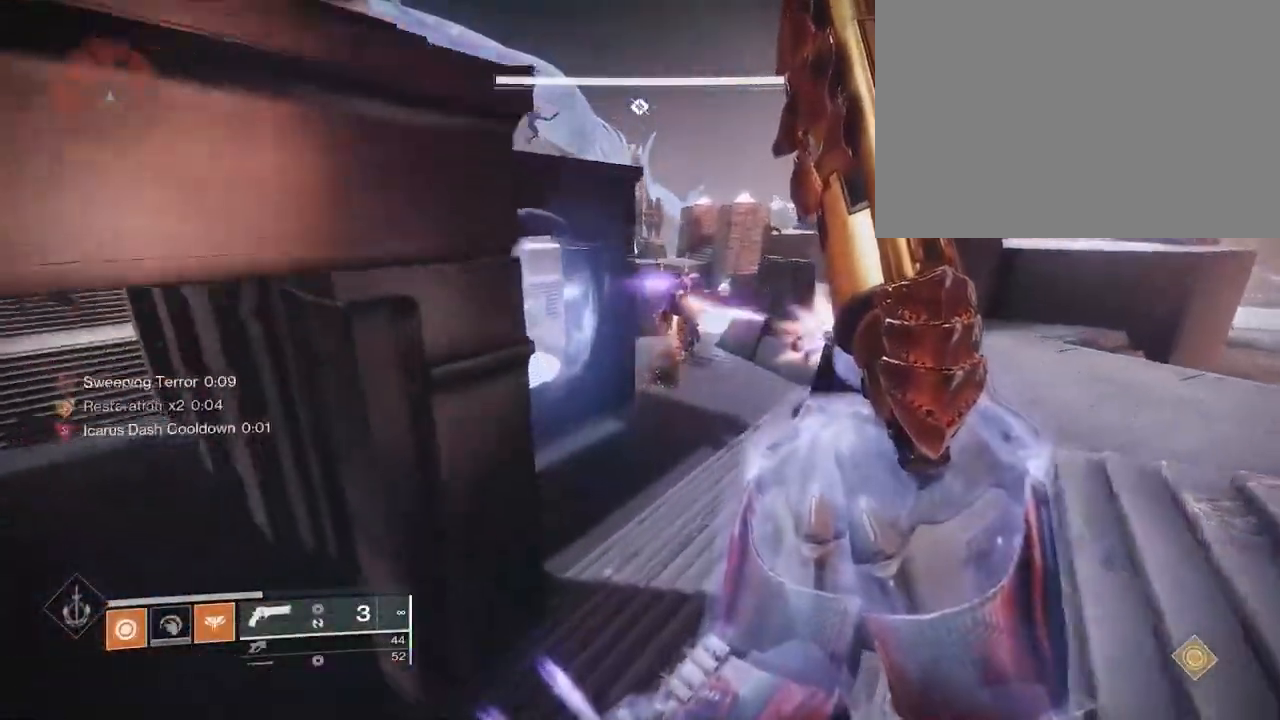
{"keys": ["w"], "mouse": [], "events": []}
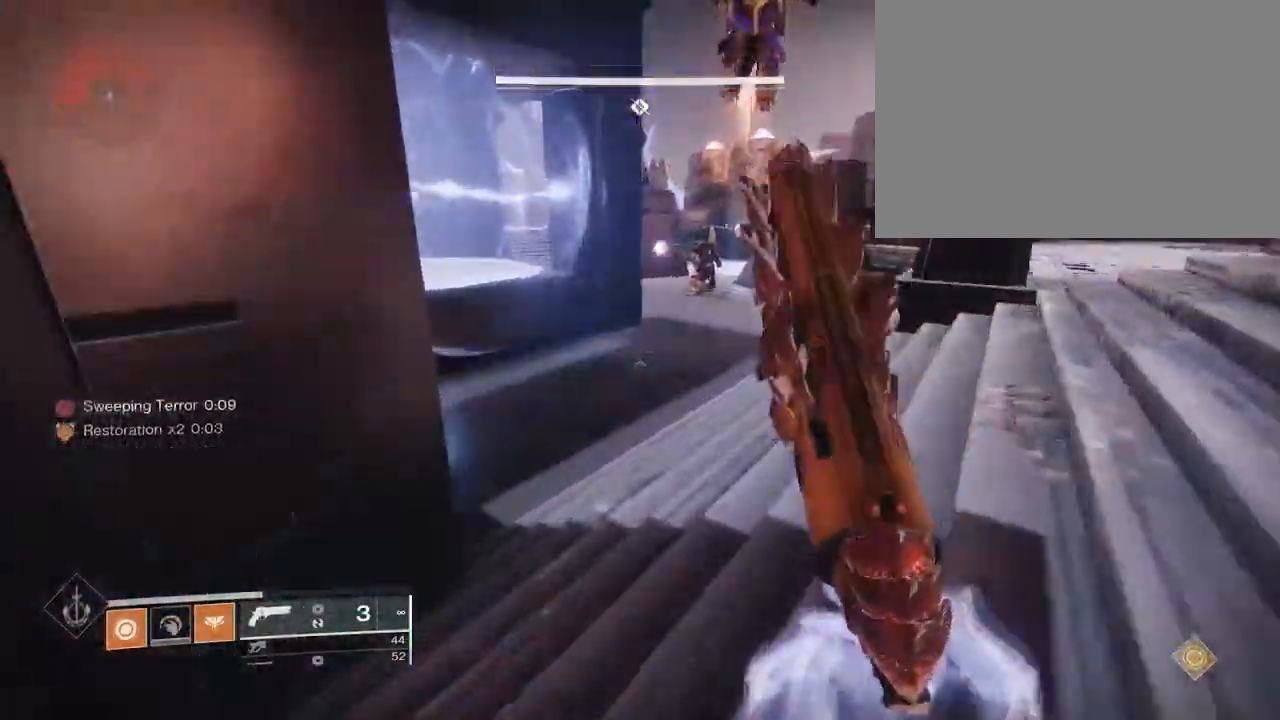
{"keys": ["w"], "mouse": [], "events": []}
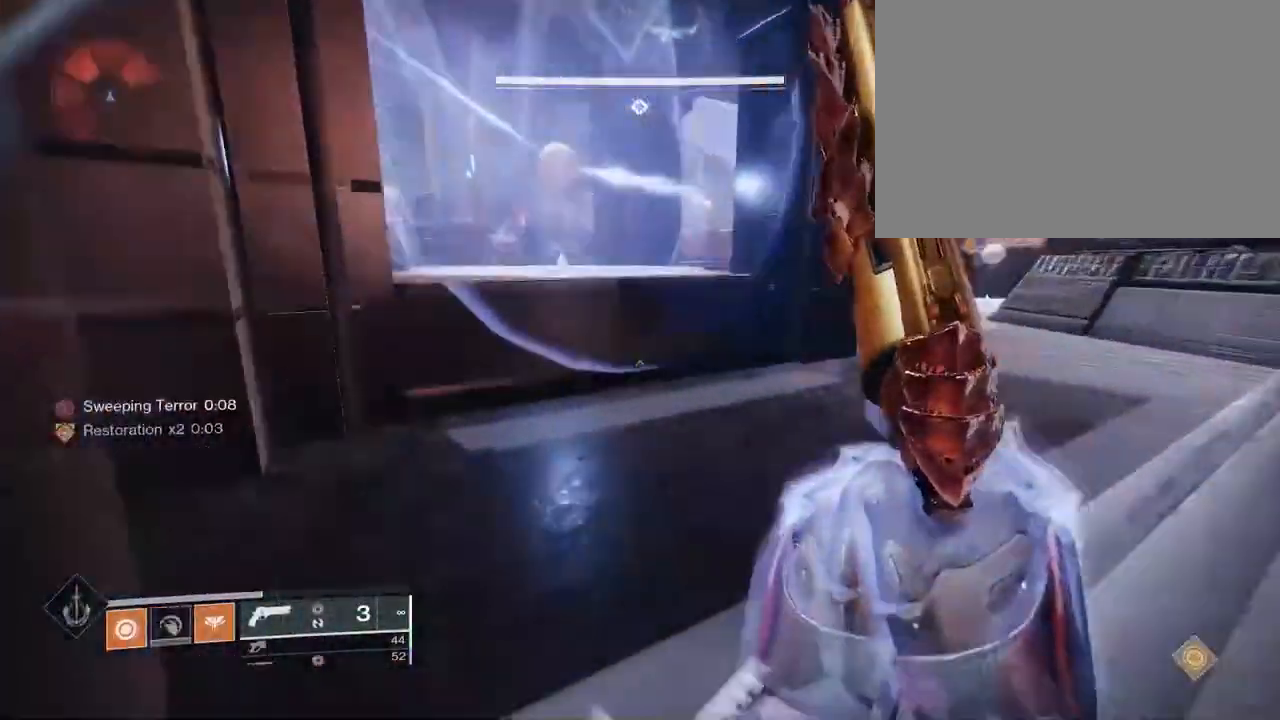
{"keys": ["space", "w"], "mouse": [], "events": [[150, "space", "down"], [233, "space", "up"], [300, "space", "down"], [383, "space", "up"], [483, "space", "down"]]}
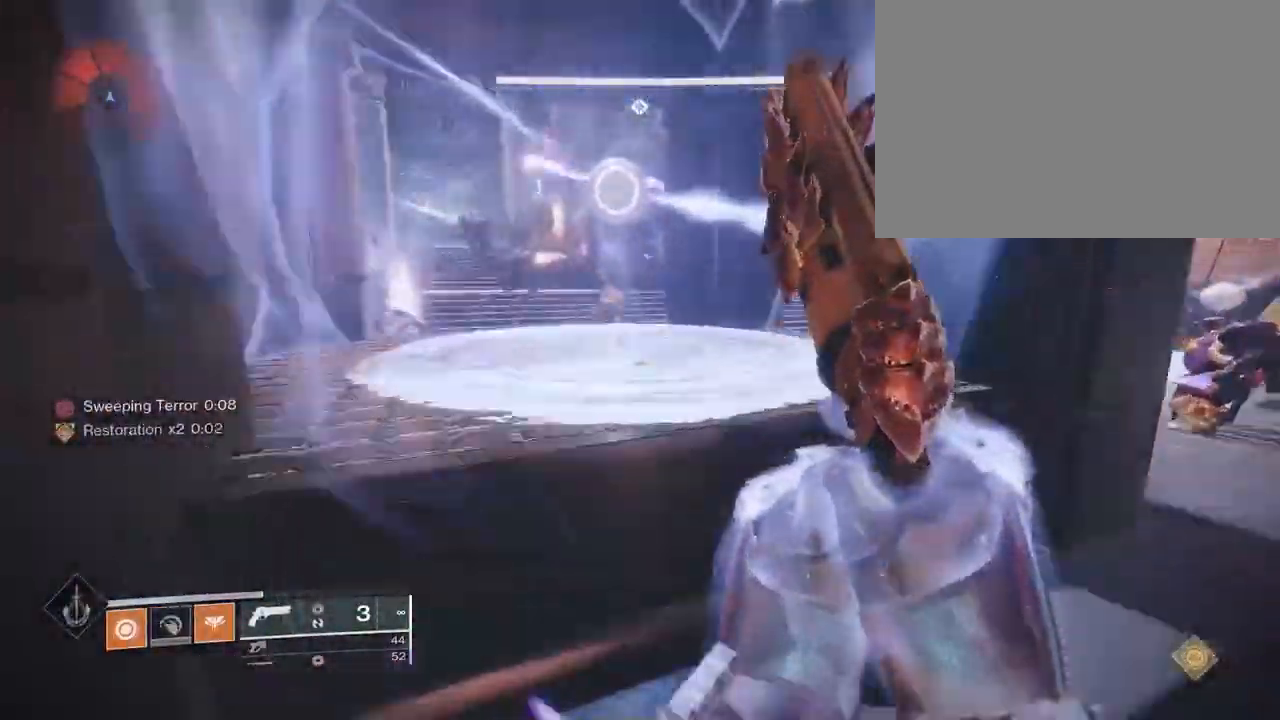
{"keys": ["w"], "mouse": [], "events": [[50, "space", "up"], [100, "w", "up"], [367, "w", "down"]]}
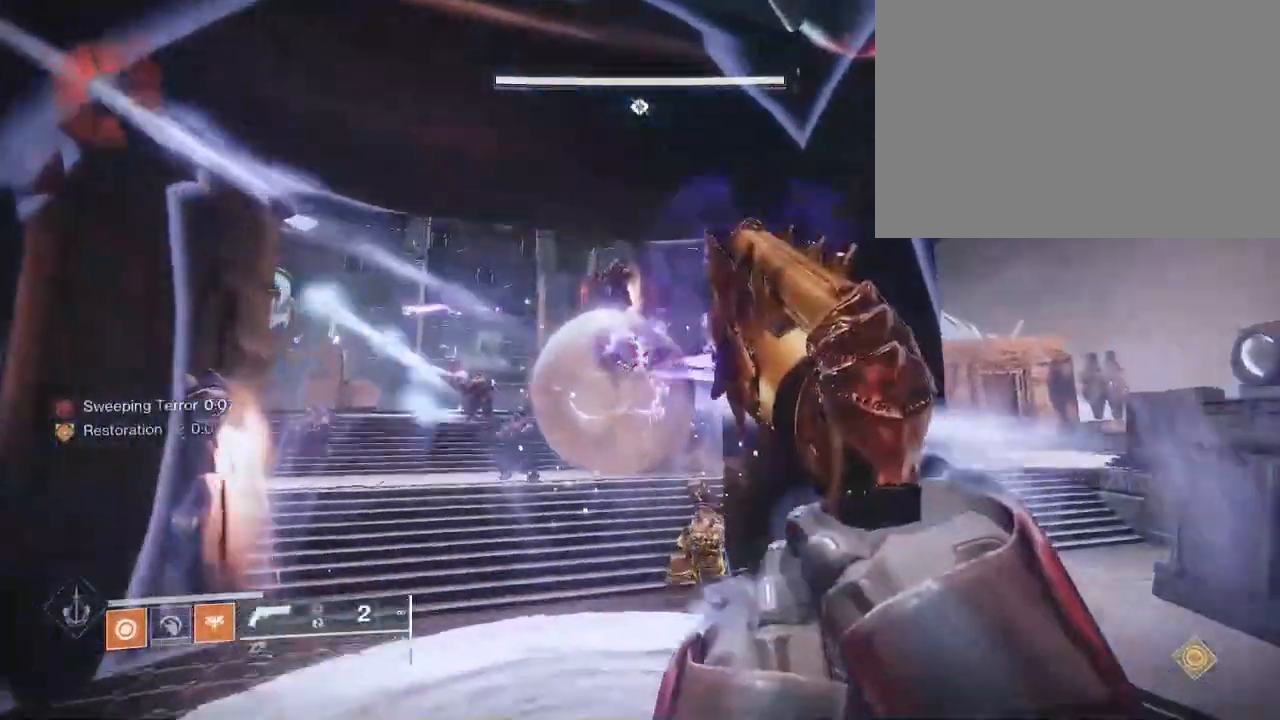
{"keys": ["shift", "w"], "mouse": [], "events": [[33, "shift", "down"]]}
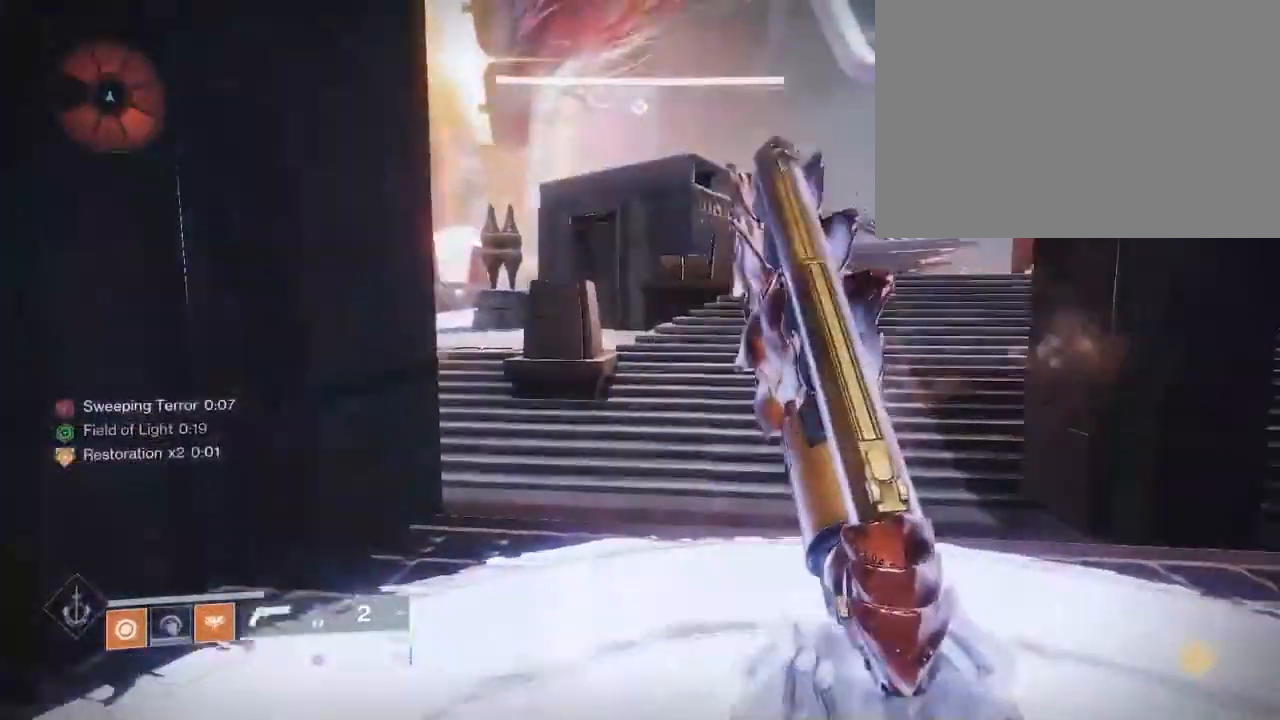
{"keys": ["w"], "mouse": [], "events": [[267, "shift", "up"]]}
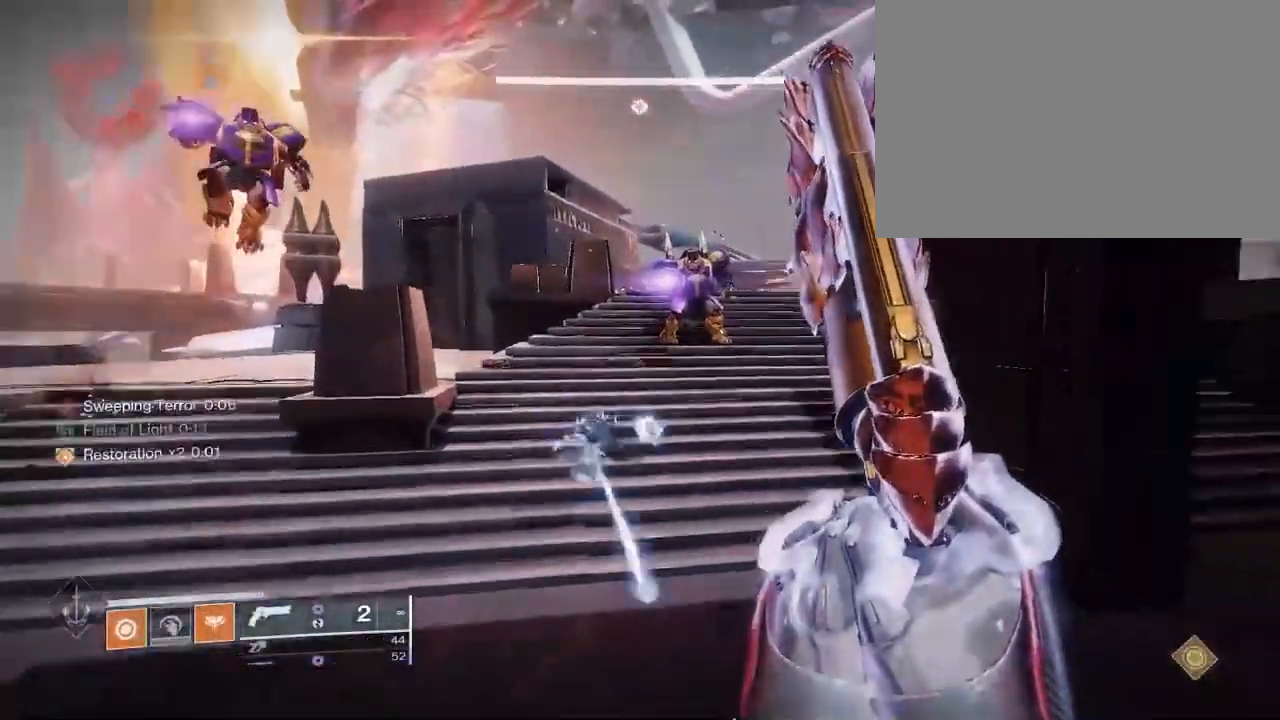
{"keys": ["w"], "mouse": [], "events": [[83, "space", "down"], [167, "space", "up"], [250, "space", "down"], [300, "space", "up"]]}
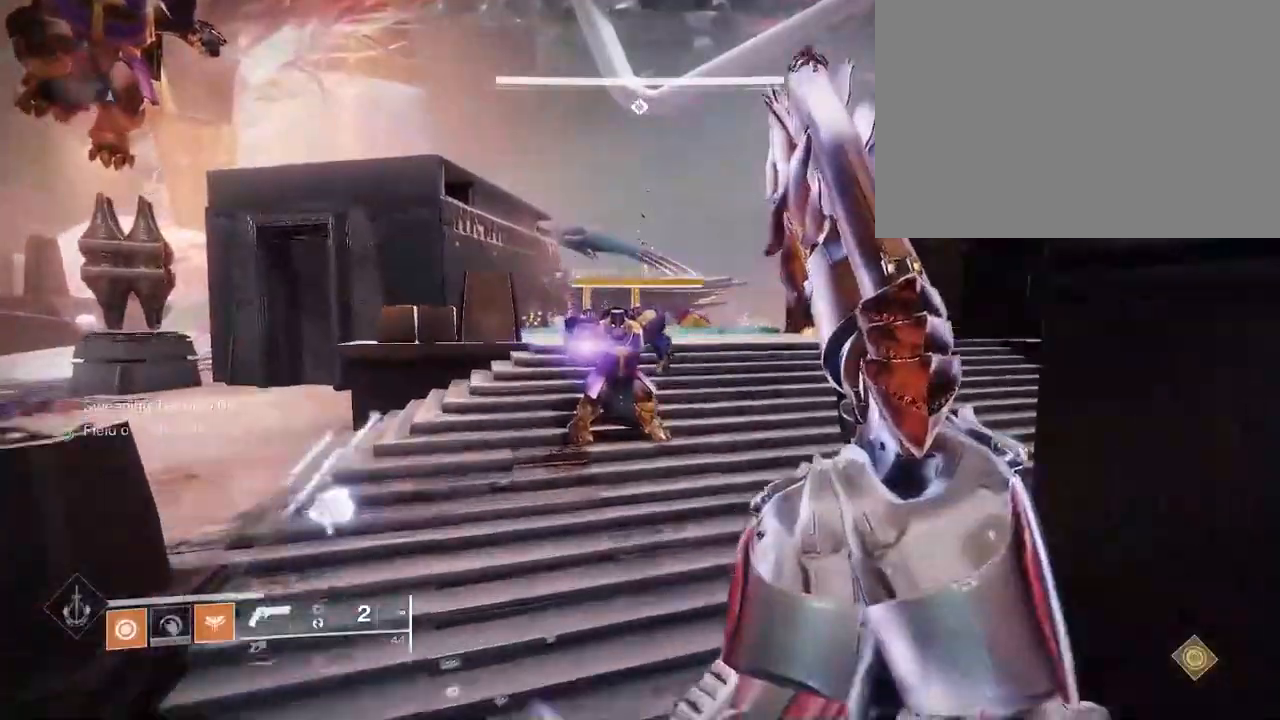
{"keys": ["w"], "mouse": ["wheel"], "events": [[400, "mouse_wheel", "down"]]}
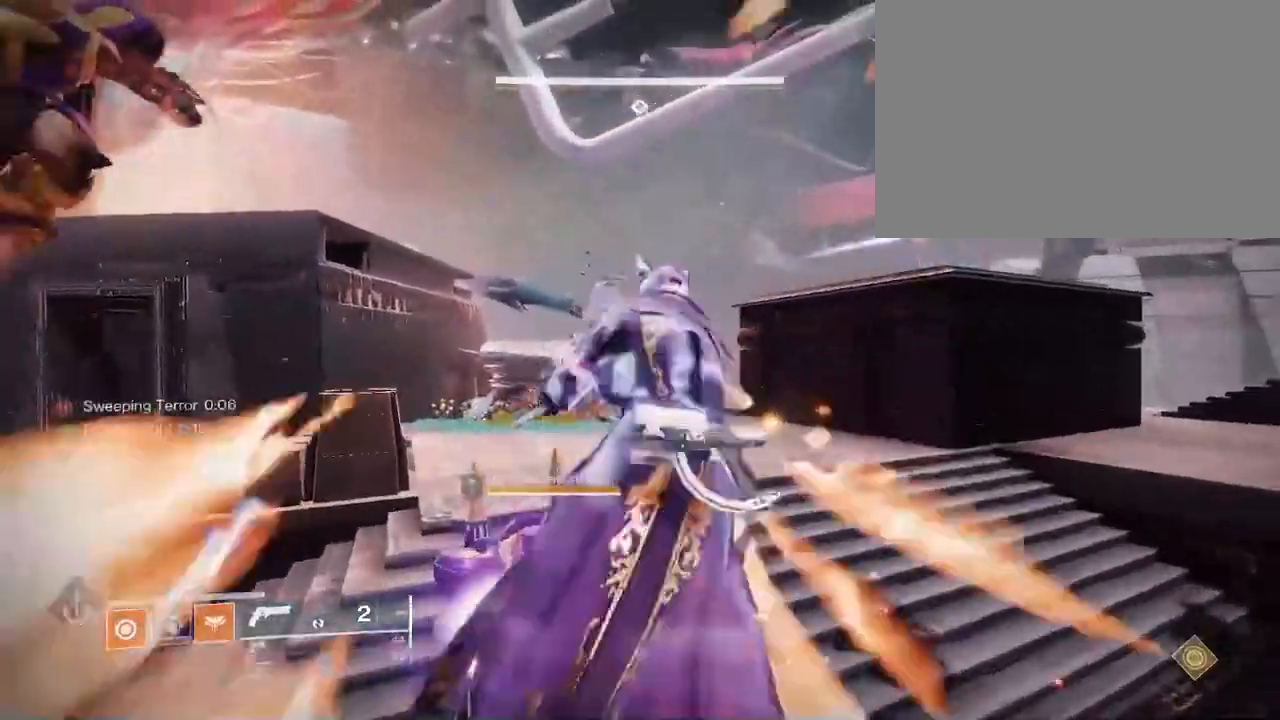
{"keys": ["shift", "w"], "mouse": [], "events": [[183, "mouse_wheel", "up"], [483, "shift", "down"]]}
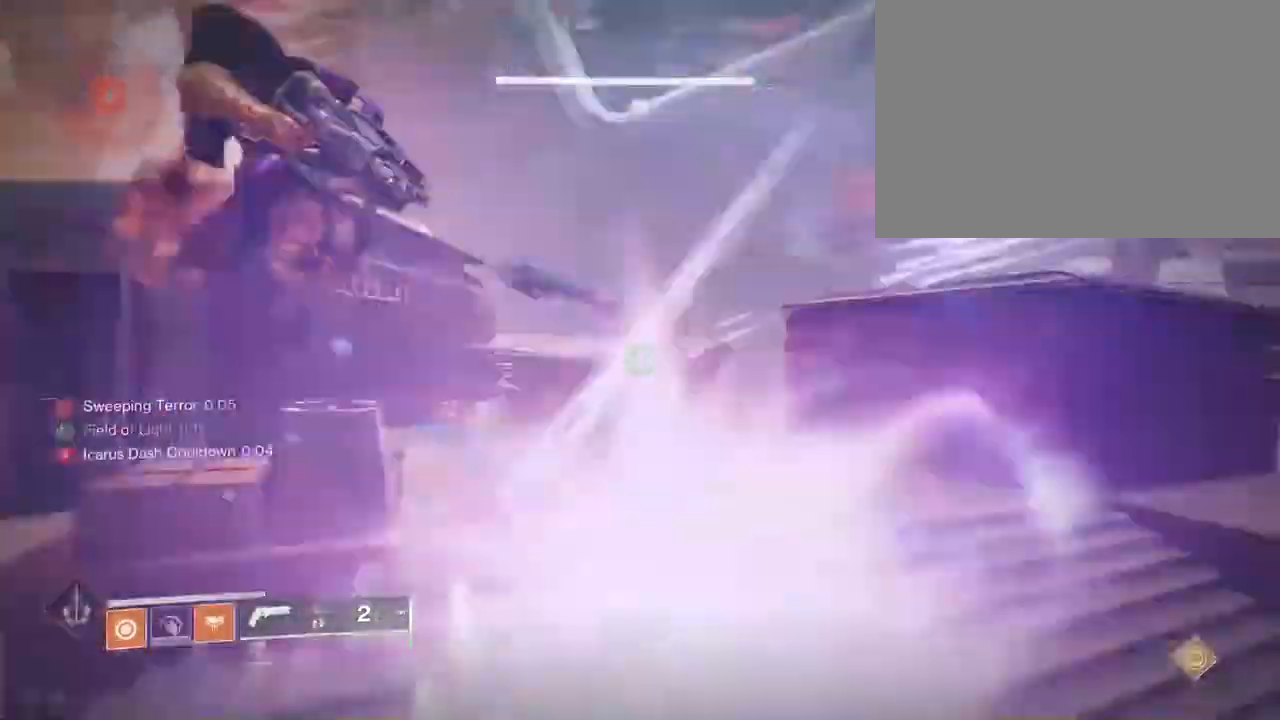
{"keys": ["shift", "w"], "mouse": [], "events": []}
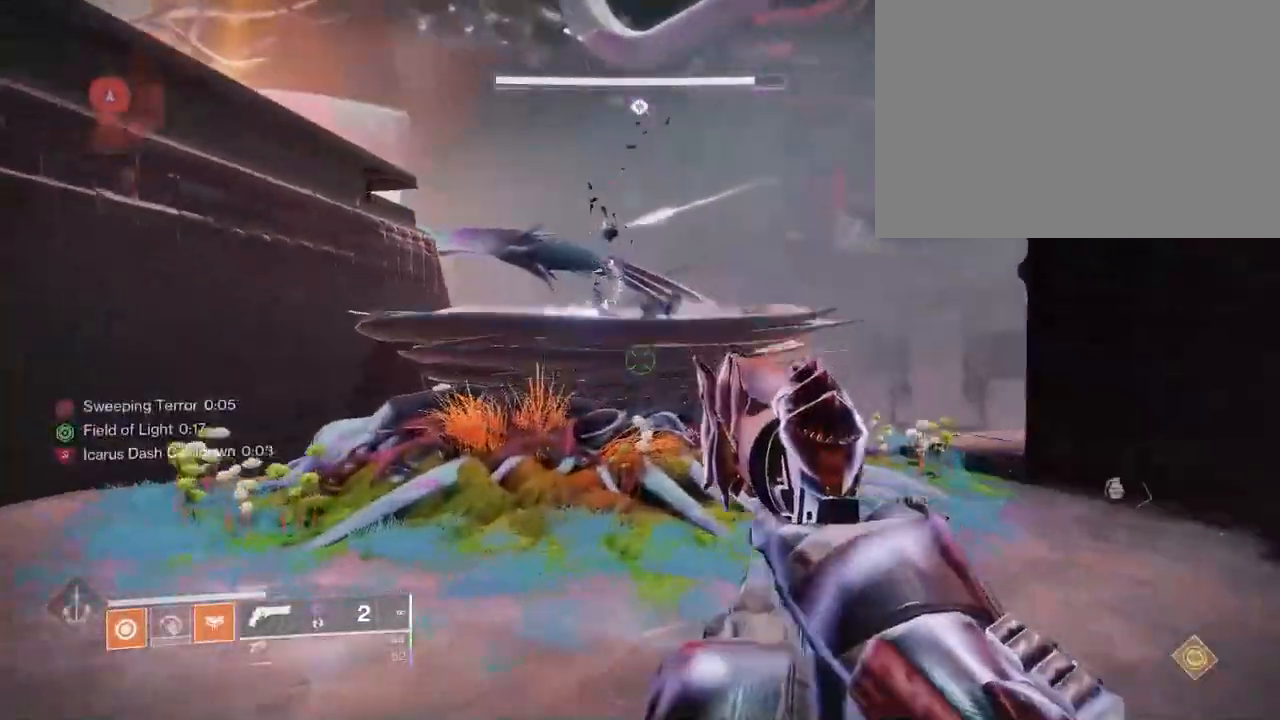
{"keys": ["shift", "w"], "mouse": [], "events": [[83, "space", "down"], [167, "space", "up"], [233, "space", "down"], [300, "space", "up"]]}
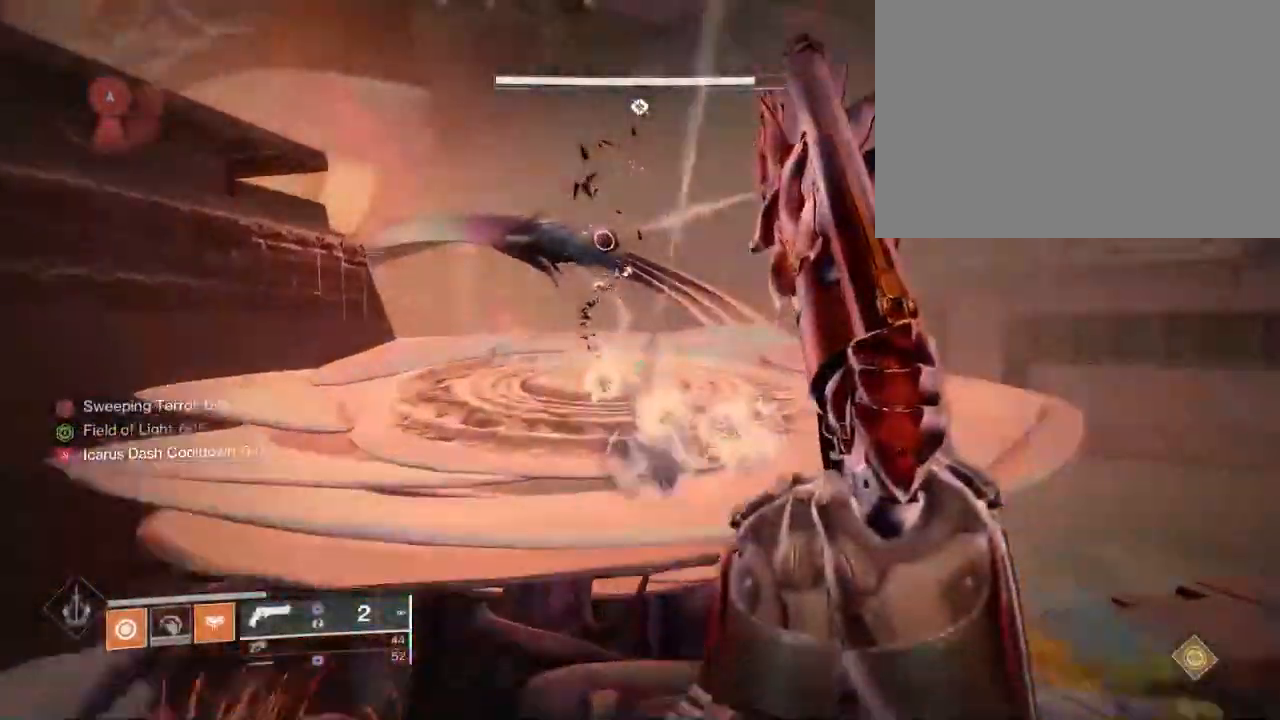
{"keys": ["w"], "mouse": ["left"], "events": [[17, "space", "down"], [50, "shift", "up"], [83, "space", "up"], [83, "w", "up"], [200, "w", "down"], [417, "mouse_left", "down"]]}
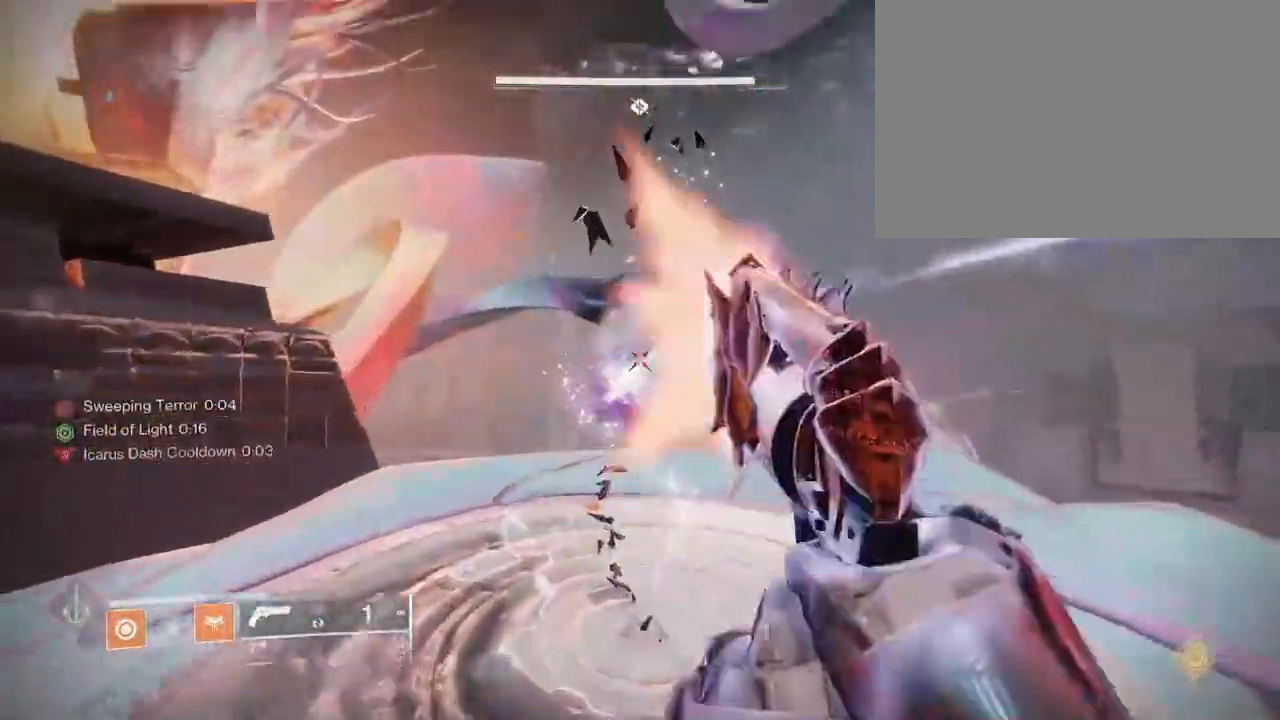
{"keys": ["w"], "mouse": [], "events": [[17, "mouse_left", "up"], [50, "shift", "down"], [483, "shift", "up"]]}